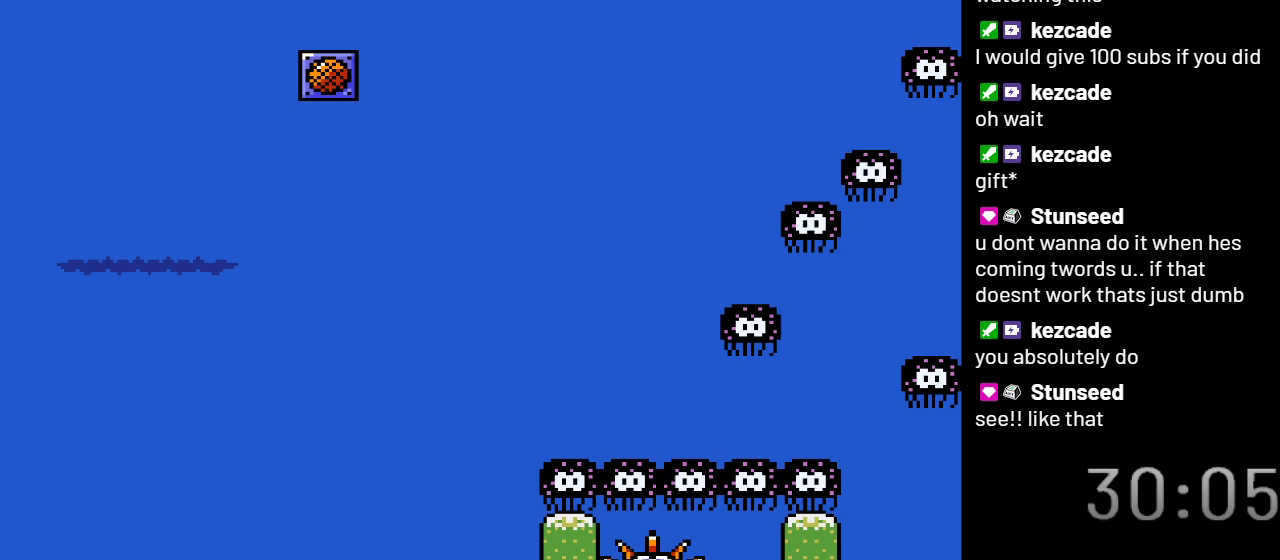
Gameplay with a controller (Nintendo layout); each line is a JSON object with the inputs held at the frame after it. "events" lists button and stick changes between this image and that frame as [ms after this image, input, new state], when the widget could be followed in between. Not read: L3 R3.
{"buttons": ["Y", "DPAD_RIGHT"], "events": []}
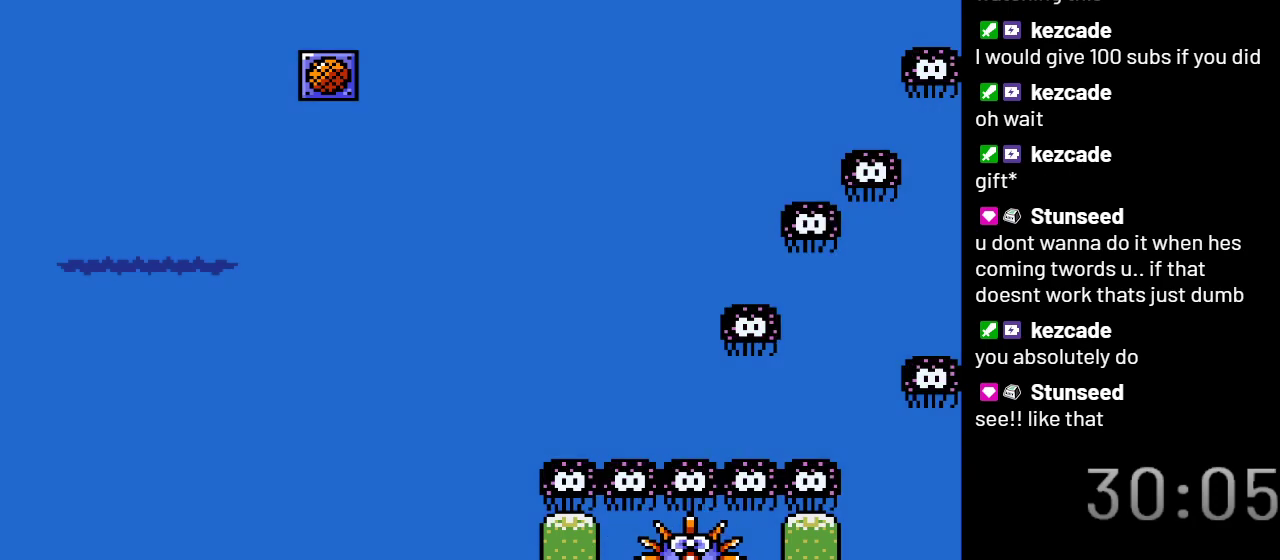
{"buttons": ["Y", "DPAD_RIGHT"], "events": []}
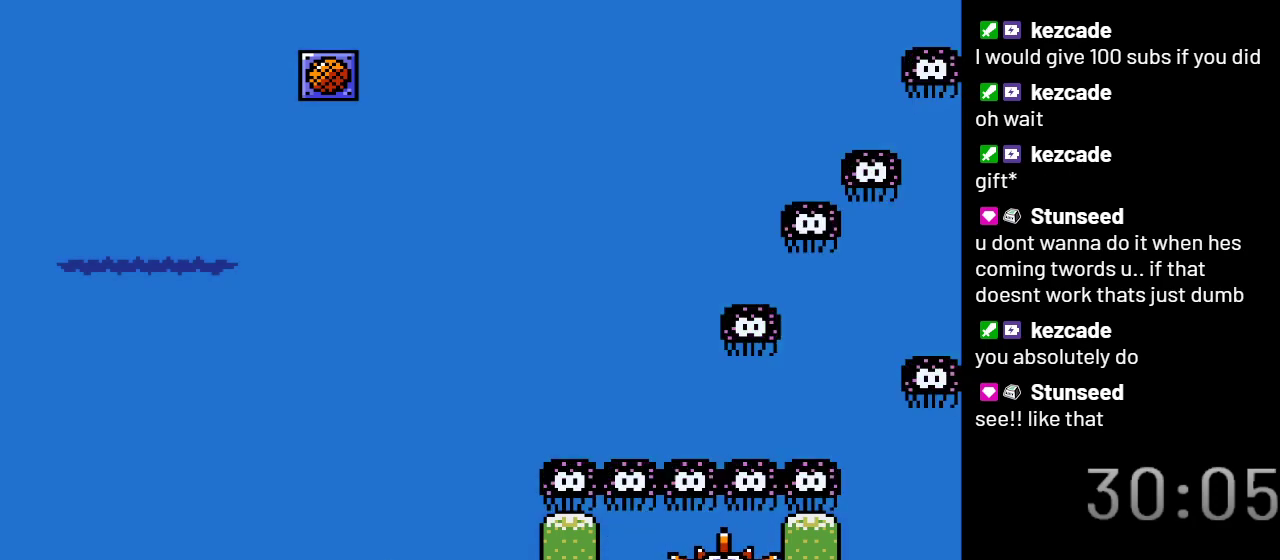
{"buttons": ["Y", "DPAD_RIGHT"], "events": []}
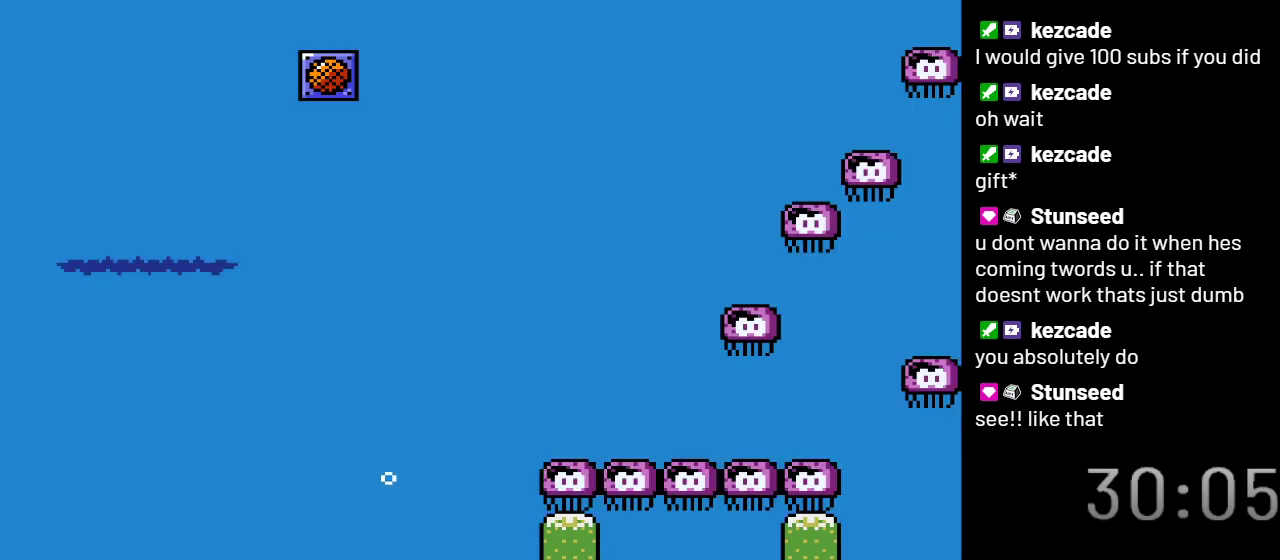
{"buttons": ["Y", "DPAD_RIGHT"], "events": []}
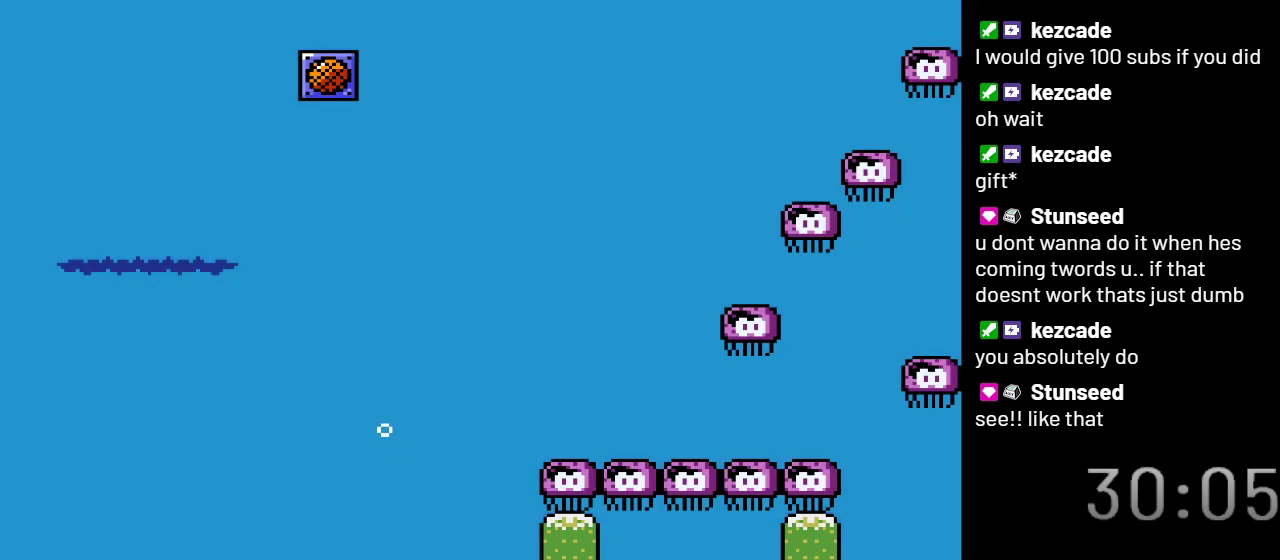
{"buttons": ["Y", "DPAD_RIGHT"], "events": [[67, "DPAD_RIGHT", "up"], [483, "DPAD_RIGHT", "down"]]}
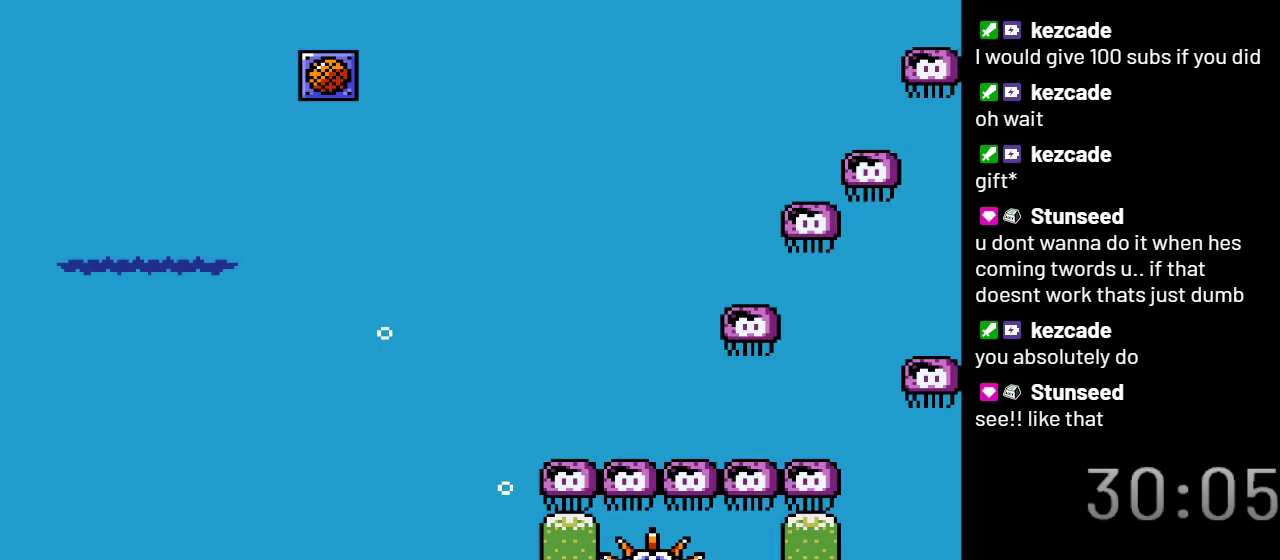
{"buttons": ["Y"], "events": [[100, "DPAD_RIGHT", "up"]]}
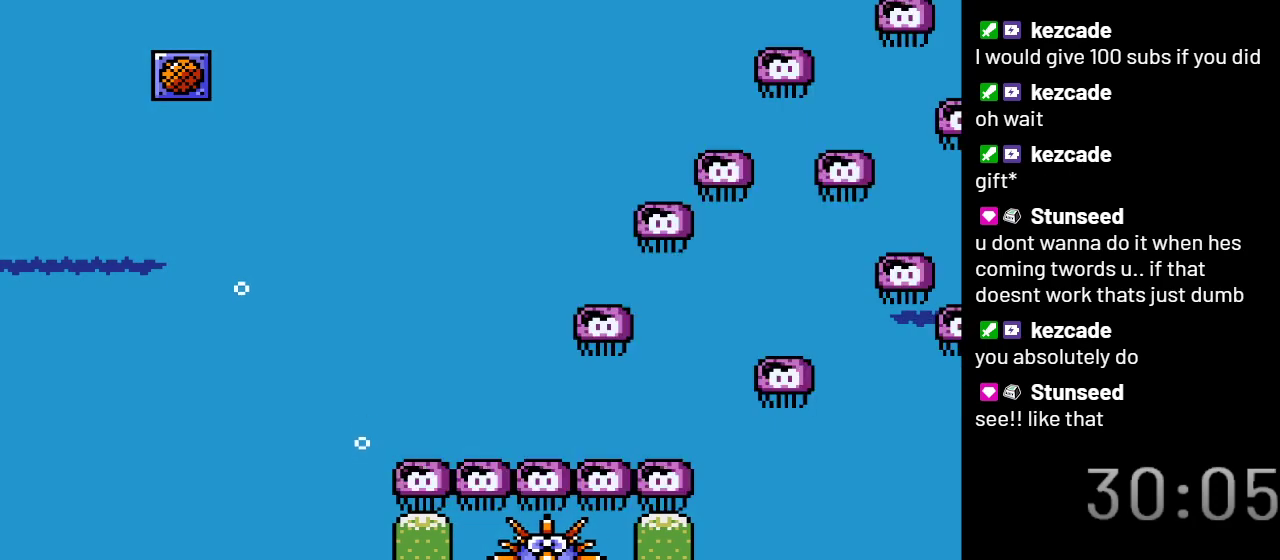
{"buttons": ["Y"], "events": []}
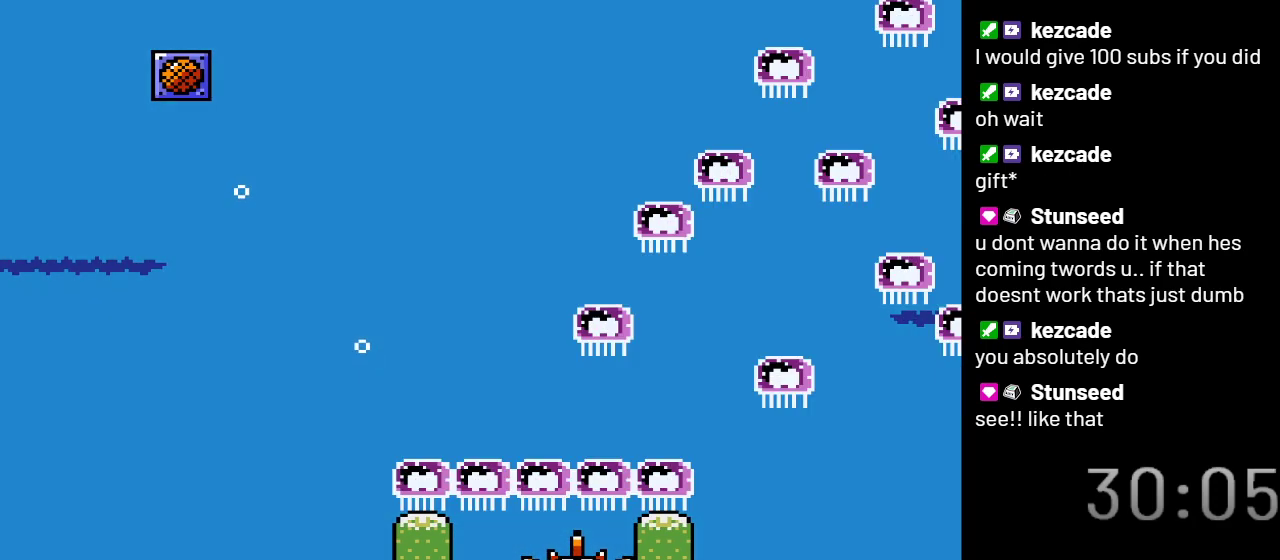
{"buttons": ["Y", "DPAD_DOWN", "DPAD_RIGHT"], "events": [[100, "DPAD_RIGHT", "down"], [167, "B", "down"], [267, "B", "up"], [450, "DPAD_DOWN", "down"]]}
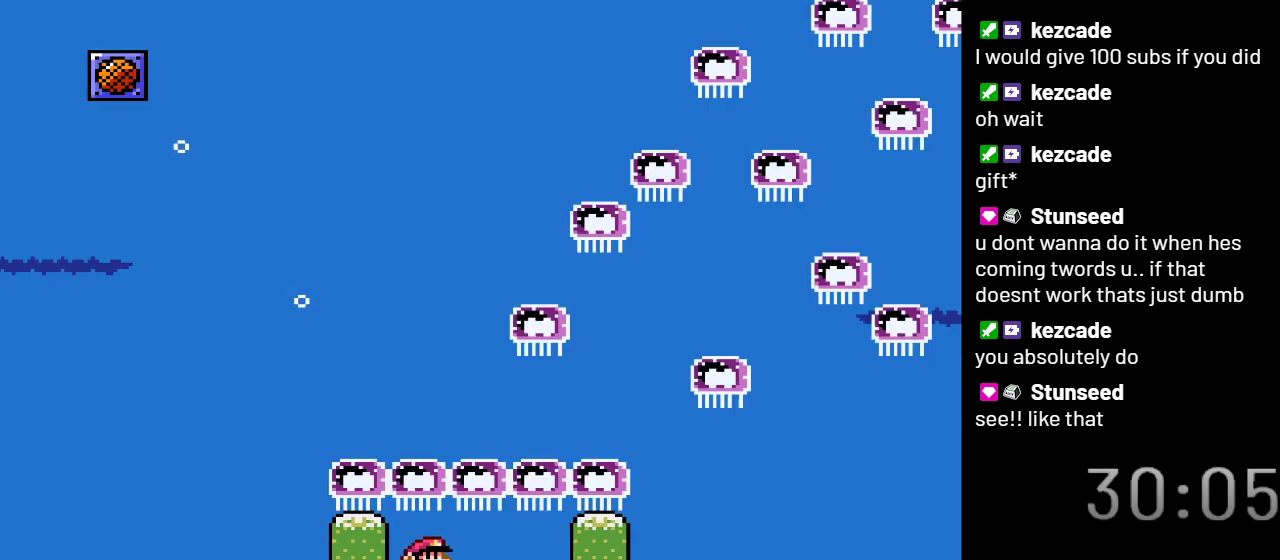
{"buttons": ["Y", "DPAD_RIGHT"], "events": [[350, "DPAD_DOWN", "up"]]}
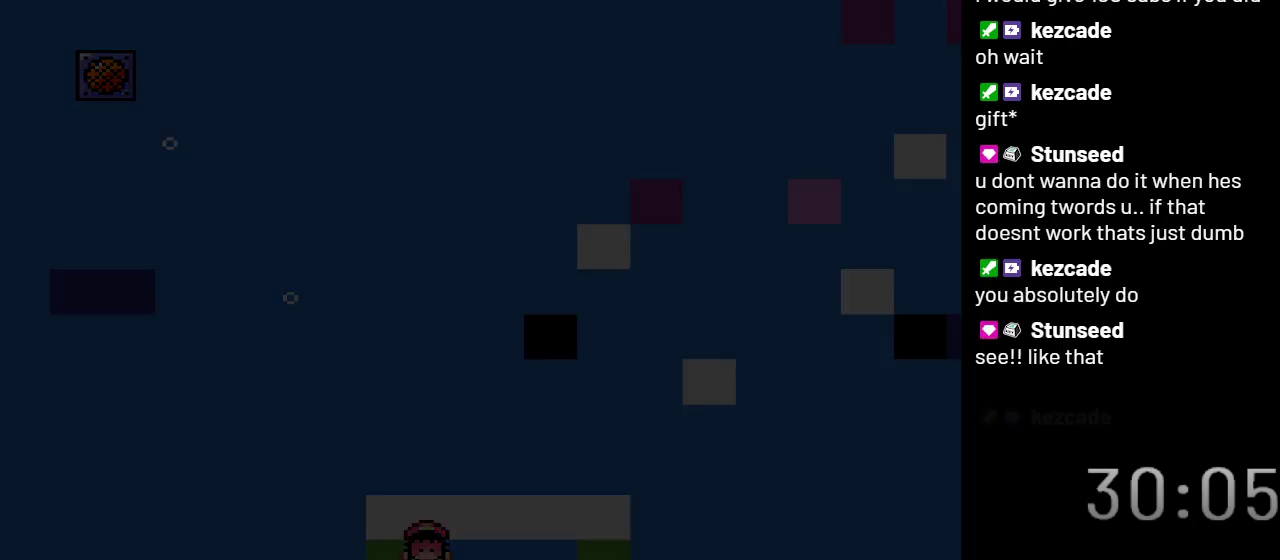
{"buttons": ["Y", "DPAD_RIGHT"], "events": []}
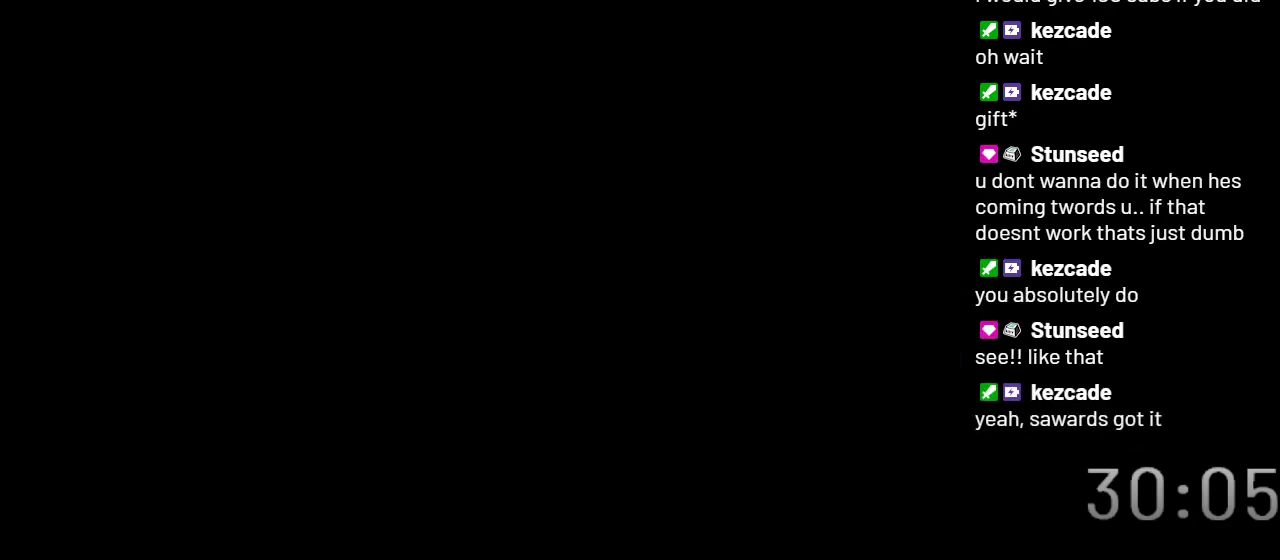
{"buttons": ["Y", "DPAD_RIGHT"], "events": []}
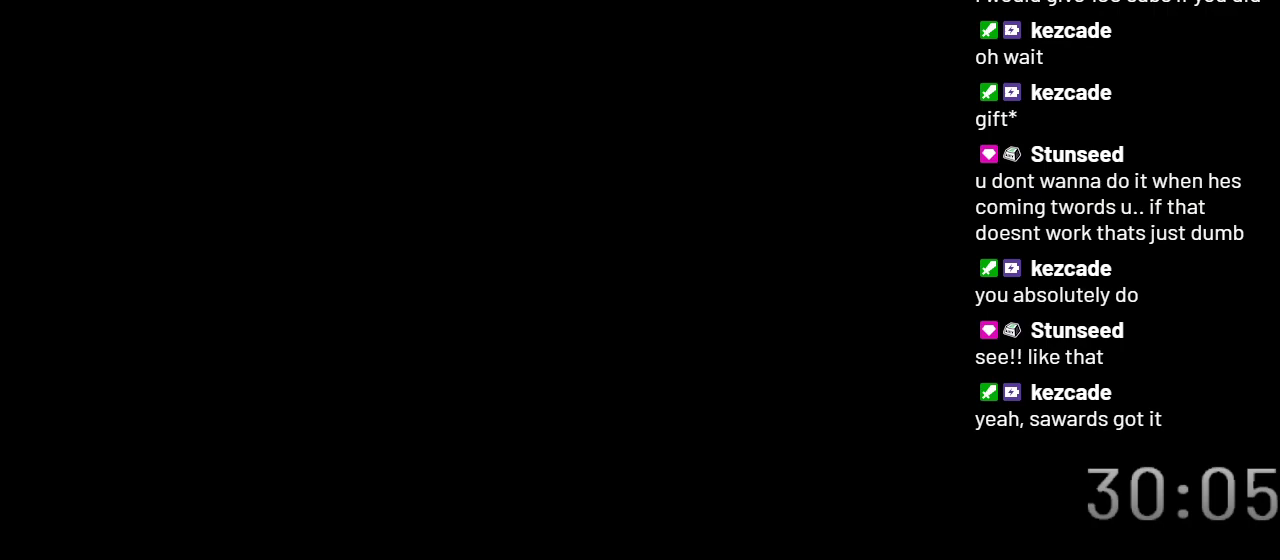
{"buttons": ["Y", "DPAD_RIGHT"], "events": []}
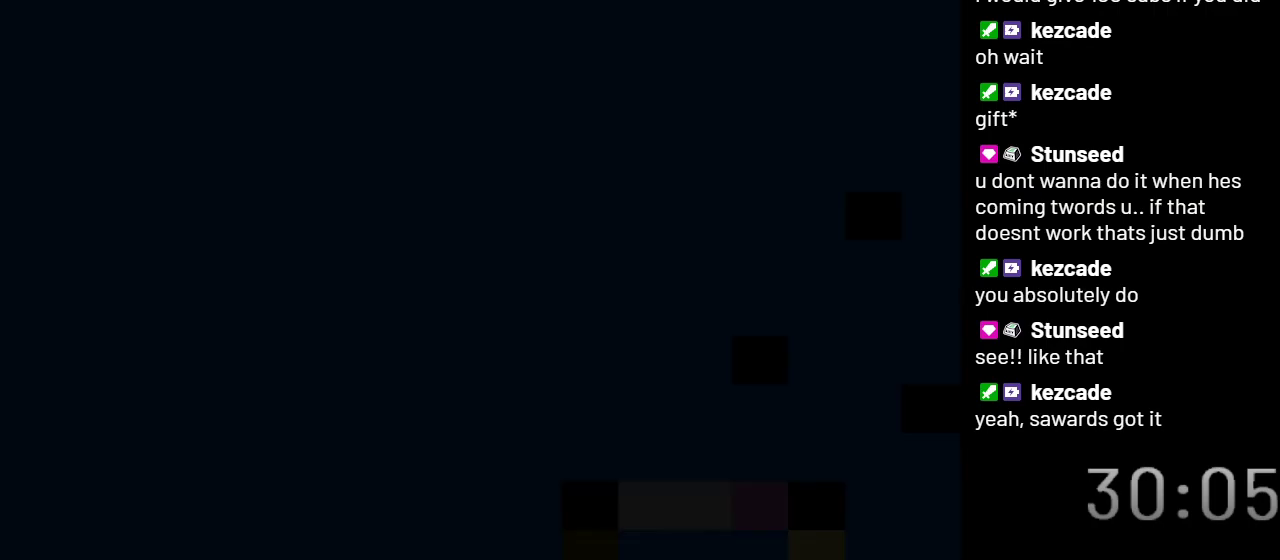
{"buttons": ["Y", "DPAD_RIGHT"], "events": []}
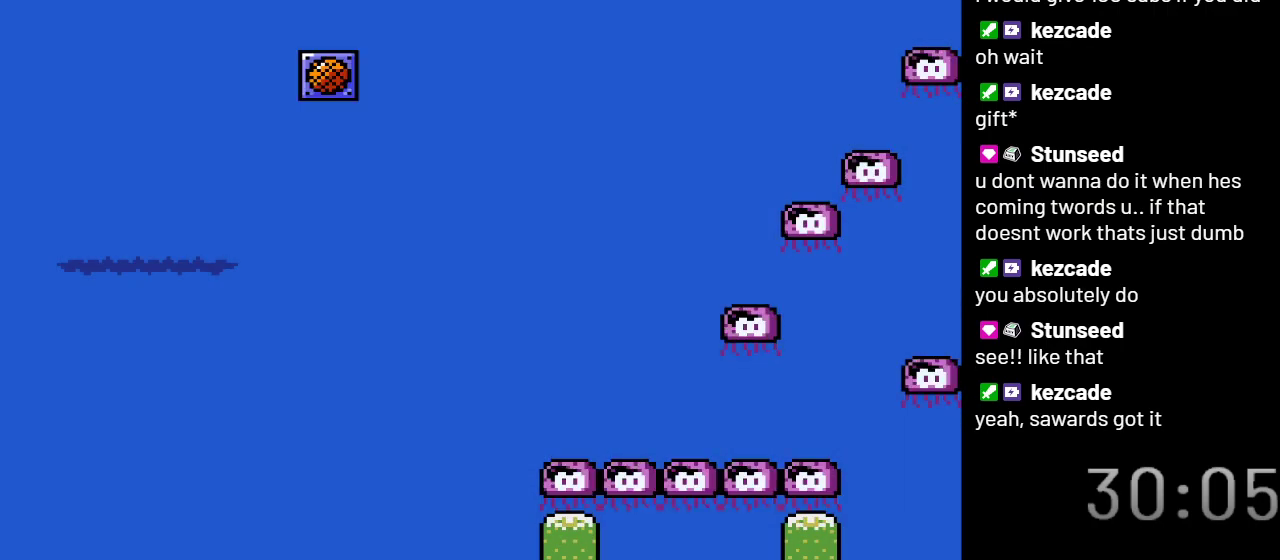
{"buttons": ["Y", "DPAD_RIGHT"], "events": []}
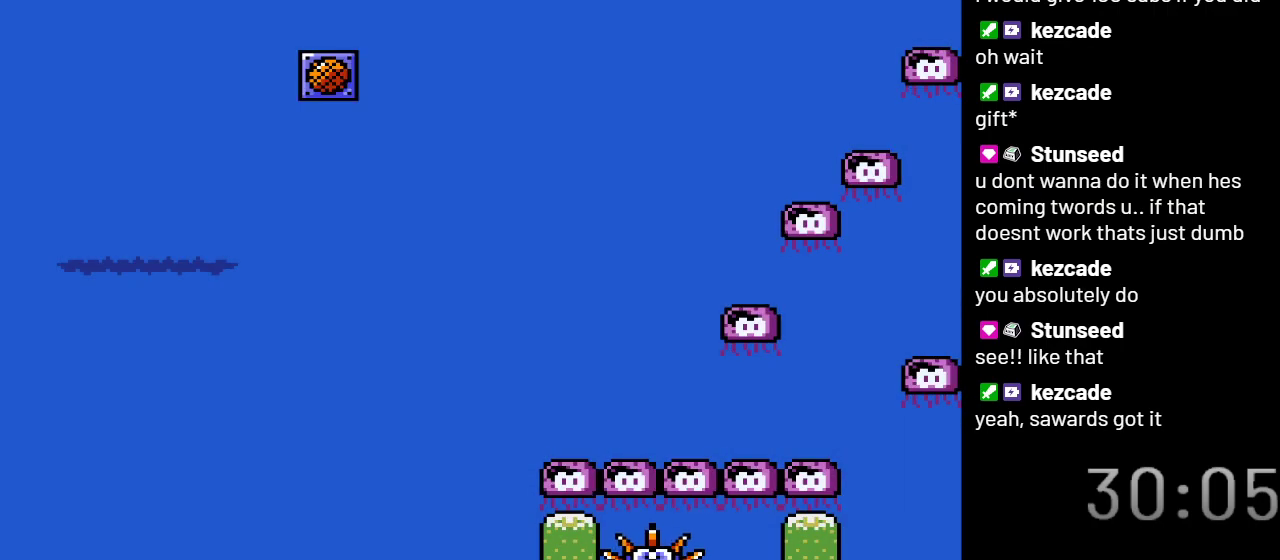
{"buttons": ["Y", "DPAD_RIGHT"], "events": []}
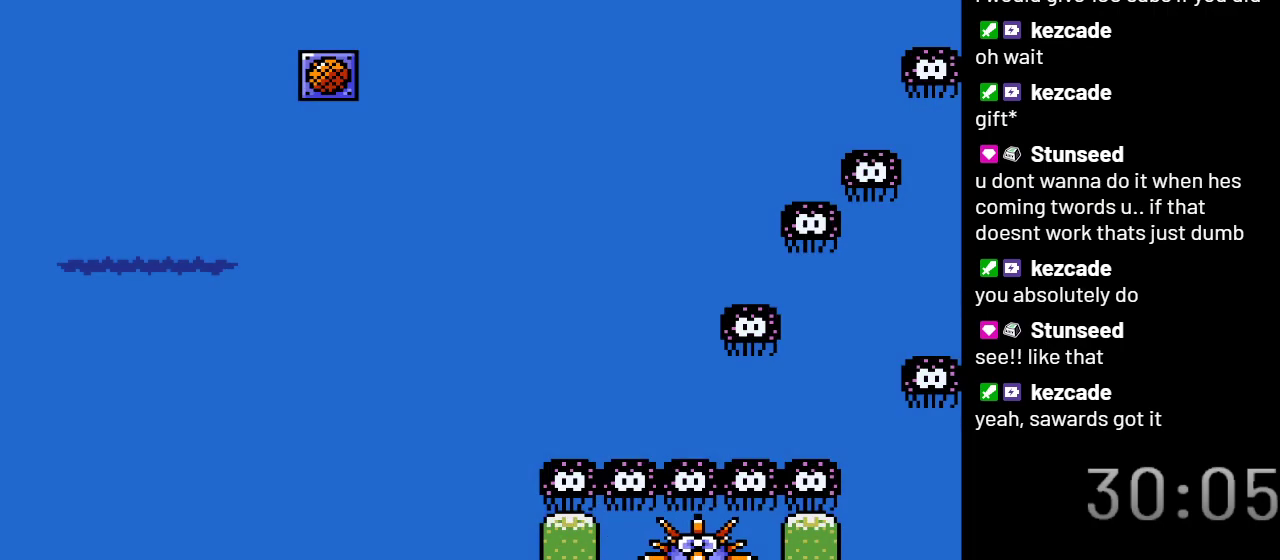
{"buttons": ["Y", "DPAD_RIGHT"], "events": []}
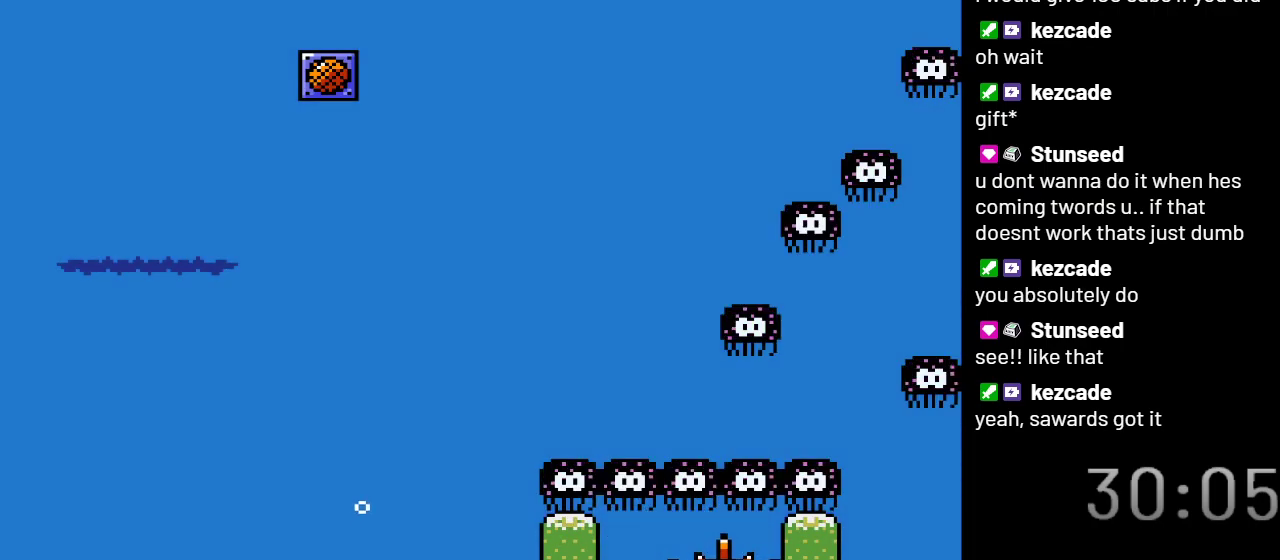
{"buttons": ["Y", "DPAD_RIGHT"], "events": []}
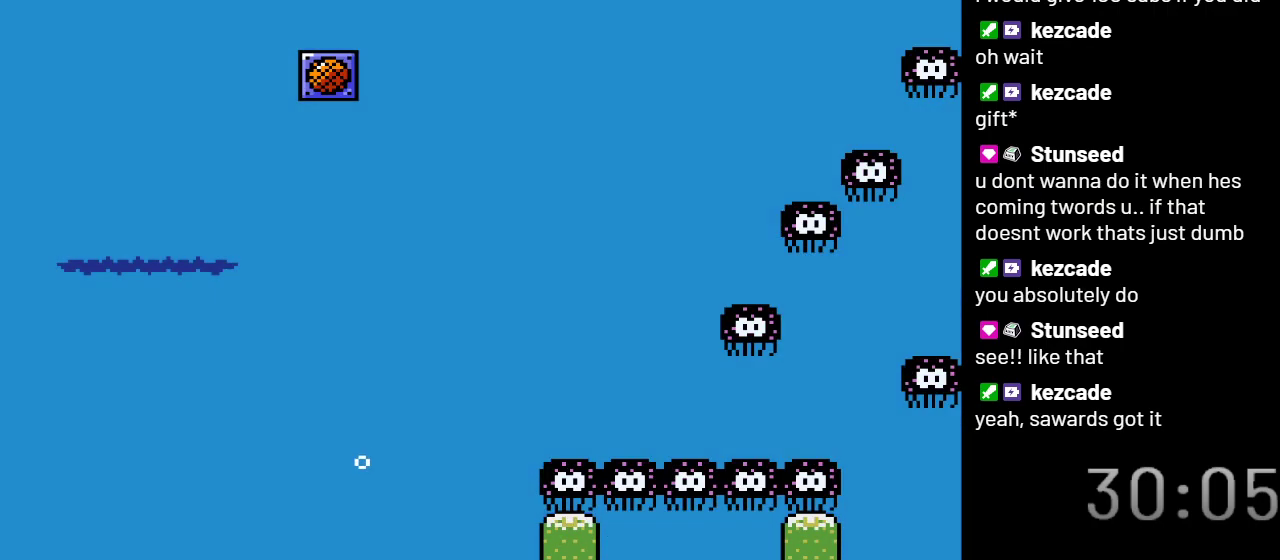
{"buttons": ["Y", "DPAD_RIGHT"], "events": []}
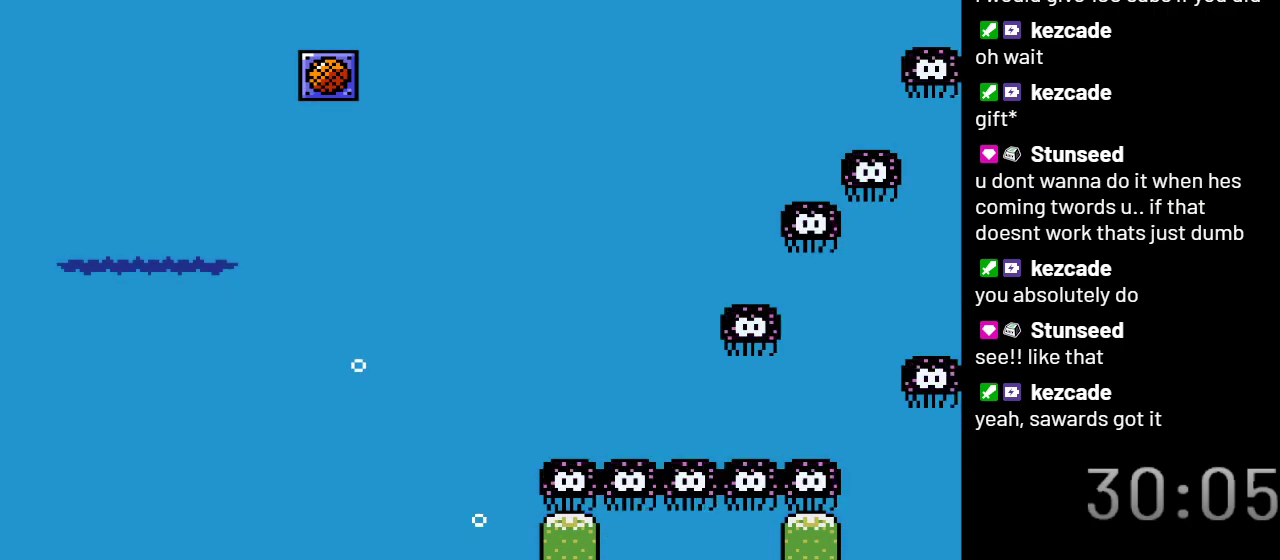
{"buttons": ["Y"], "events": [[50, "DPAD_RIGHT", "up"]]}
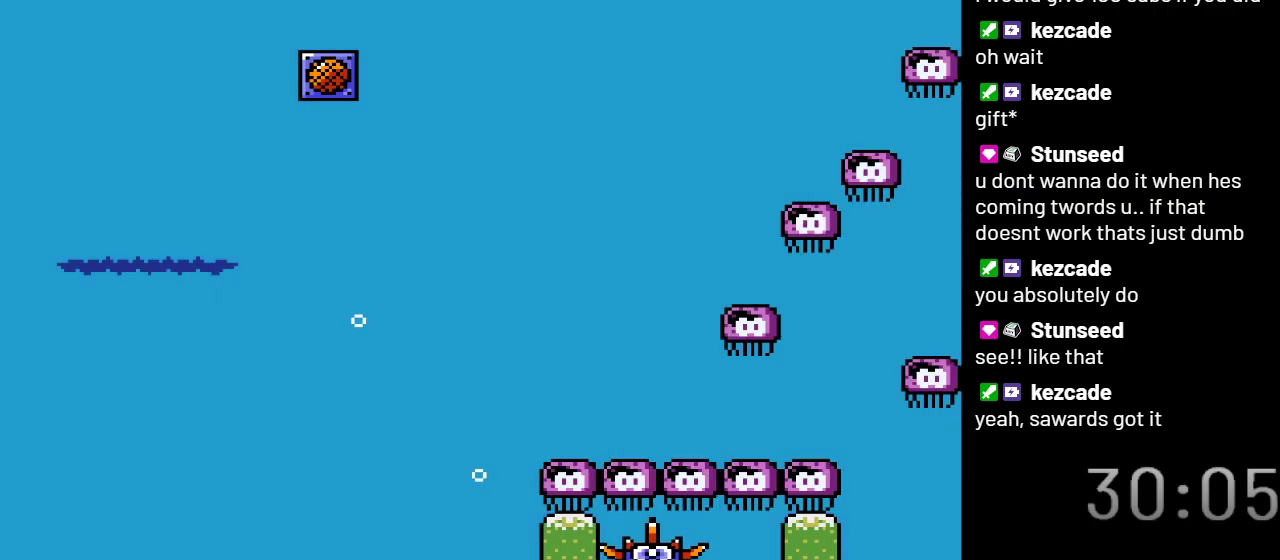
{"buttons": ["Y"], "events": []}
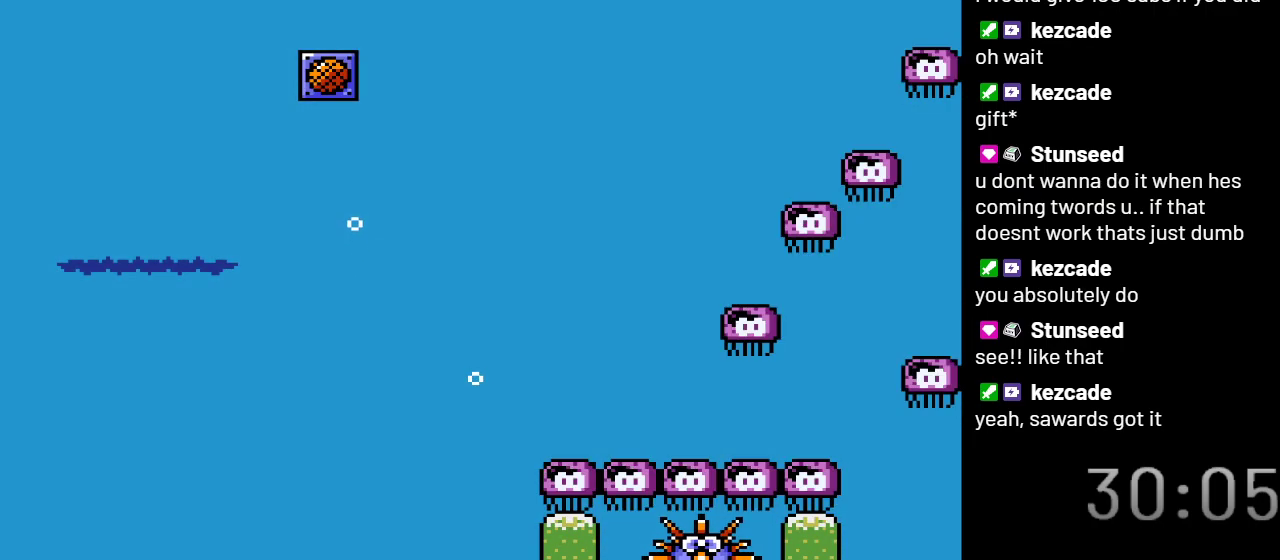
{"buttons": ["Y", "DPAD_RIGHT"], "events": [[500, "DPAD_RIGHT", "down"]]}
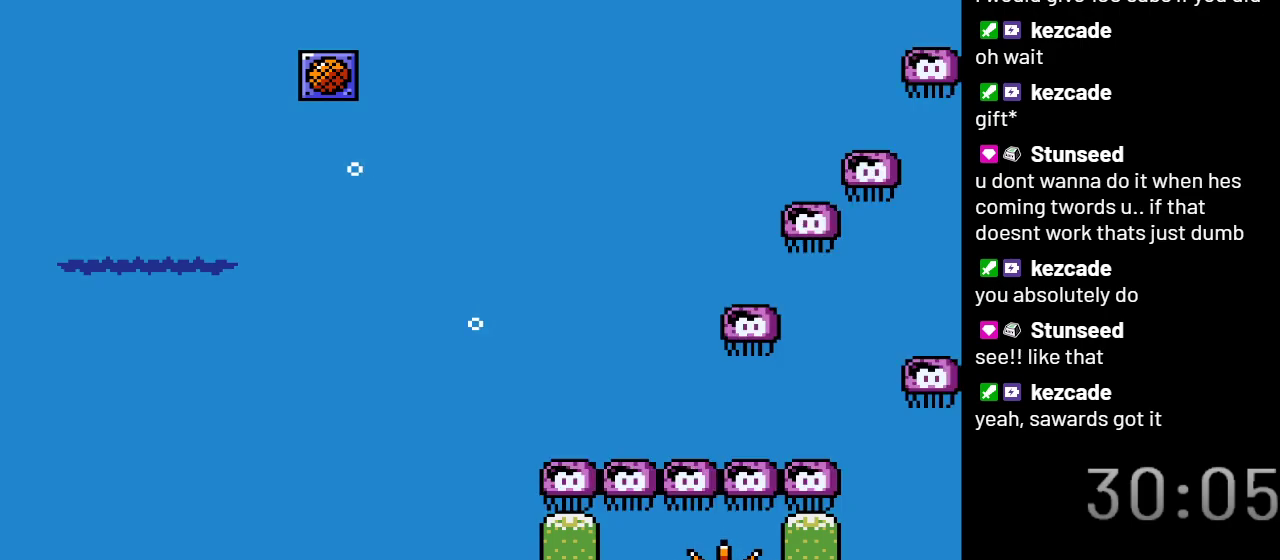
{"buttons": ["Y", "DPAD_RIGHT"], "events": [[67, "B", "down"], [167, "B", "up"]]}
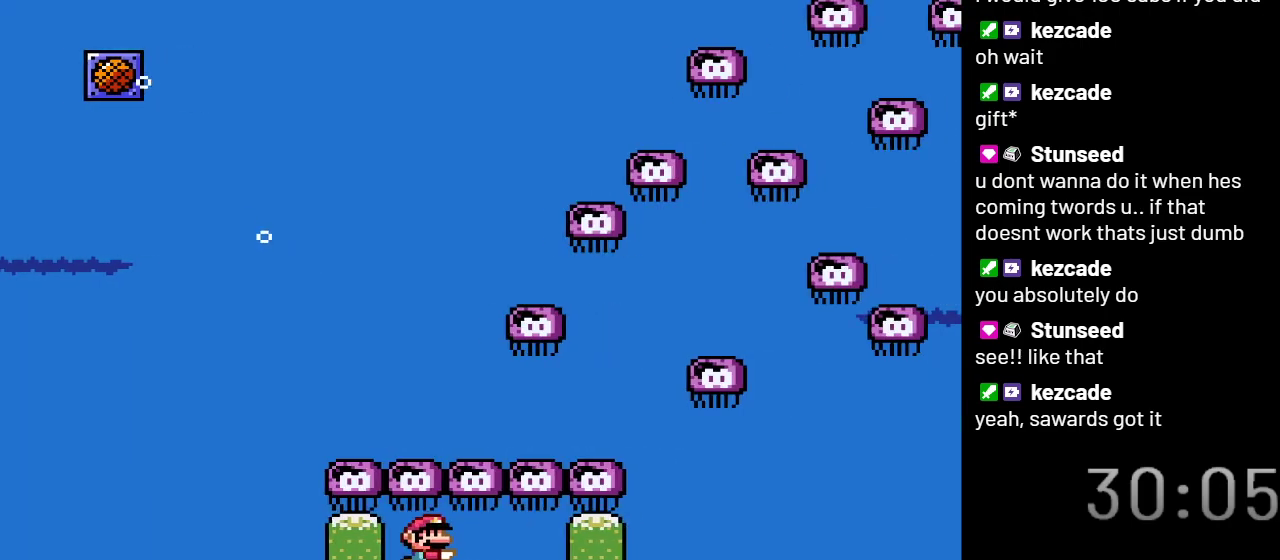
{"buttons": ["Y", "DPAD_DOWN", "DPAD_RIGHT"], "events": [[100, "DPAD_DOWN", "down"]]}
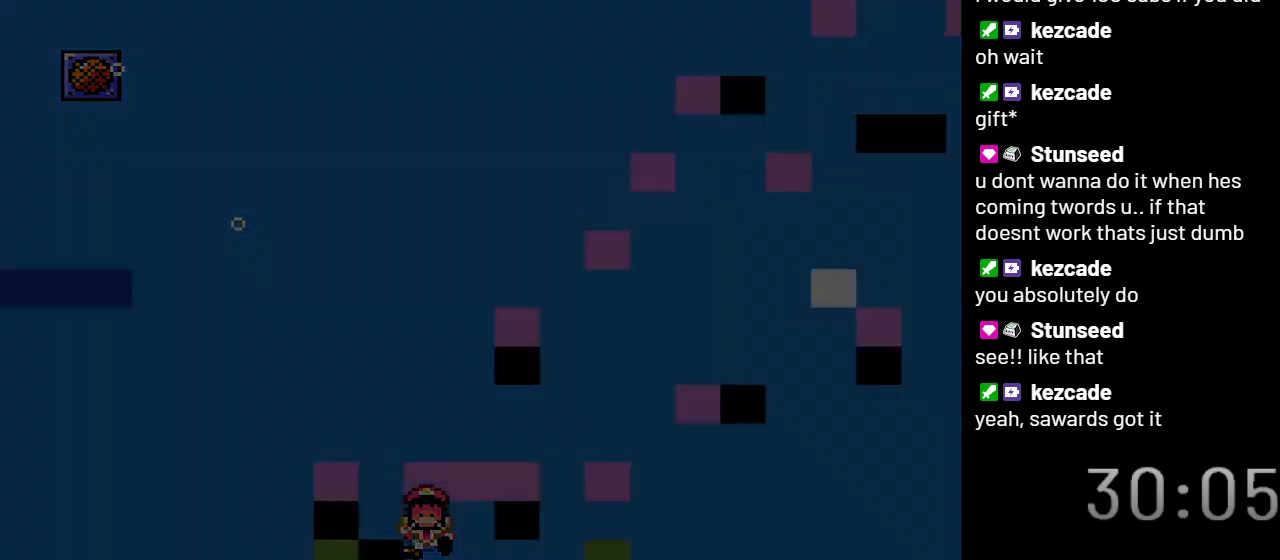
{"buttons": ["Y", "DPAD_RIGHT"], "events": [[383, "DPAD_DOWN", "up"]]}
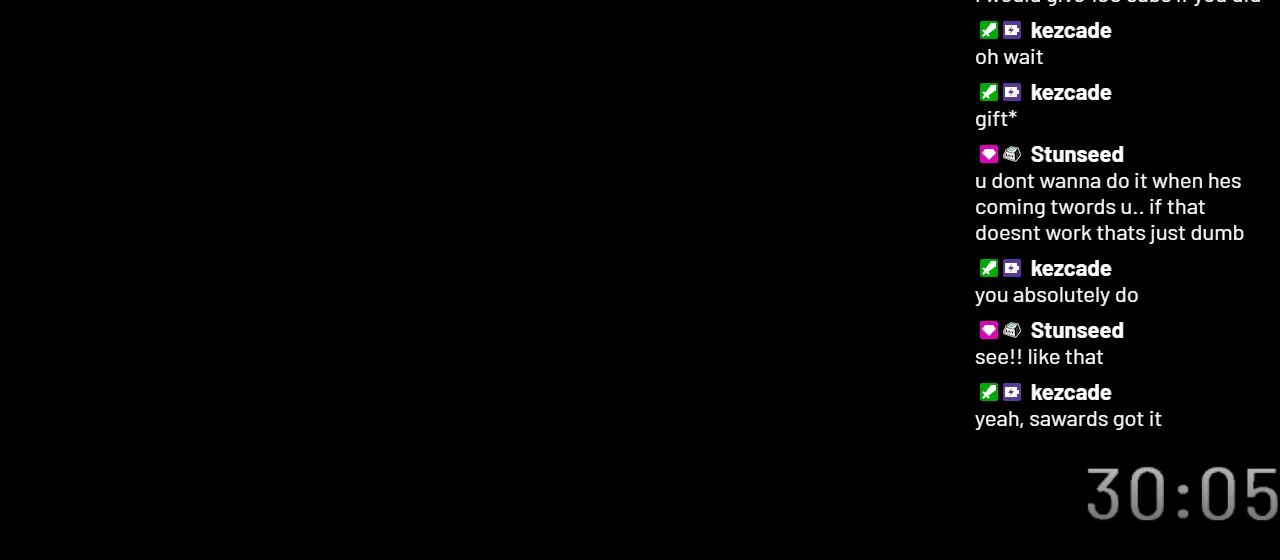
{"buttons": ["Y", "DPAD_RIGHT"], "events": []}
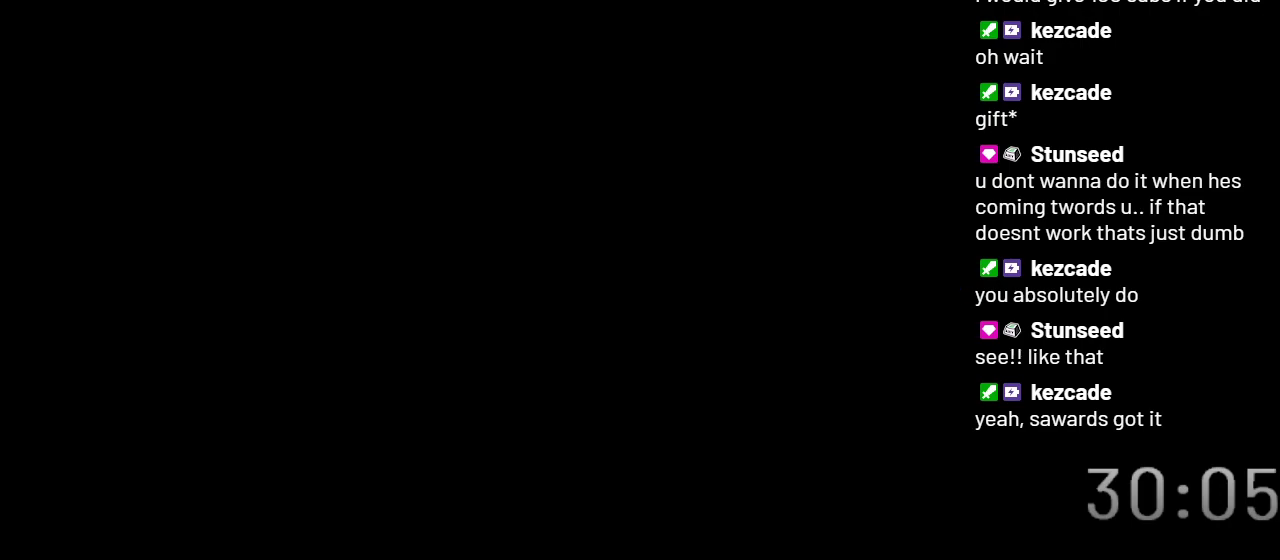
{"buttons": ["Y", "DPAD_RIGHT"], "events": []}
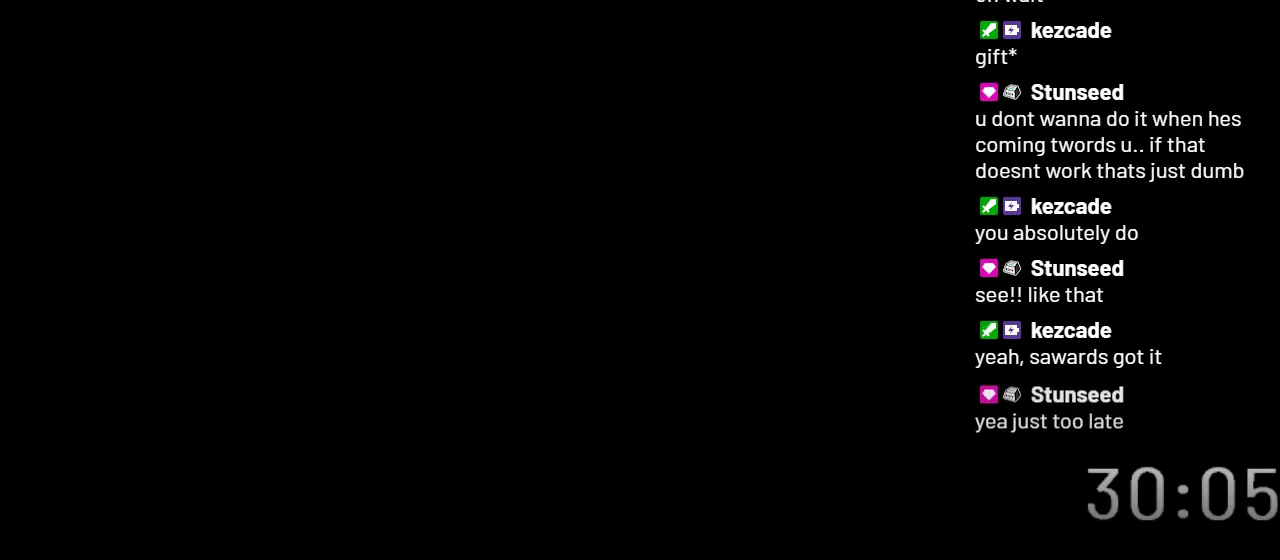
{"buttons": ["Y", "DPAD_RIGHT"], "events": []}
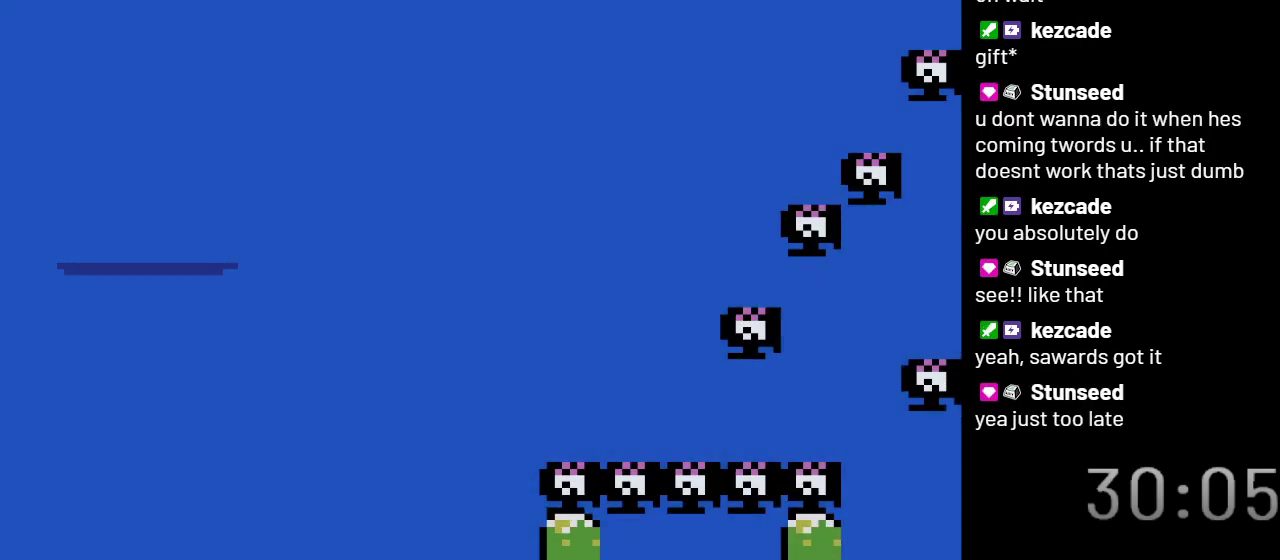
{"buttons": ["Y", "DPAD_RIGHT"], "events": []}
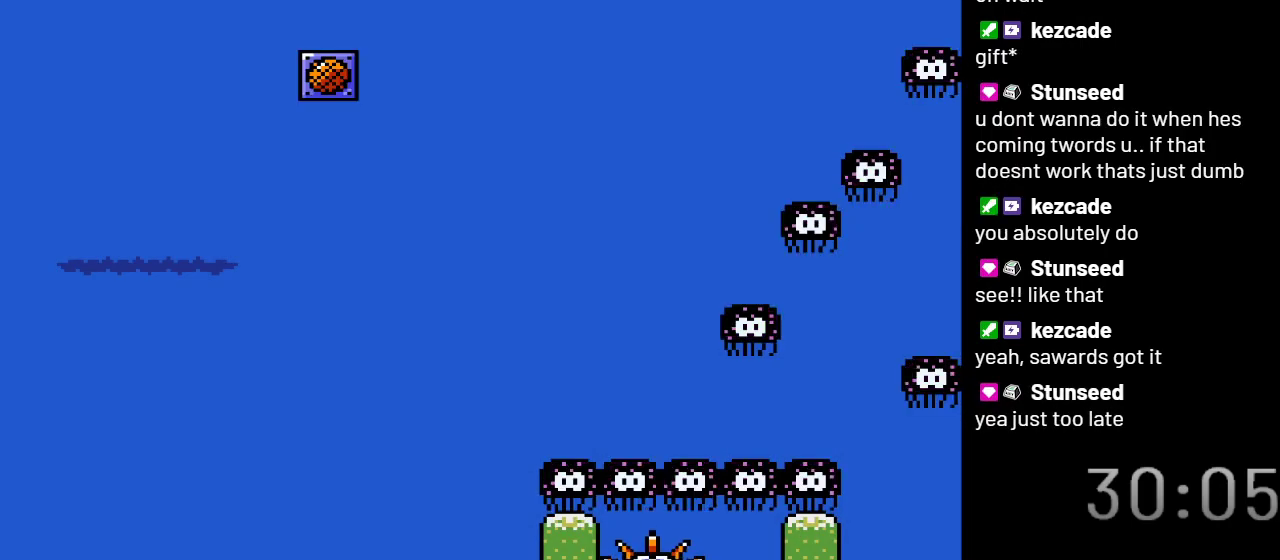
{"buttons": ["Y", "DPAD_RIGHT"], "events": []}
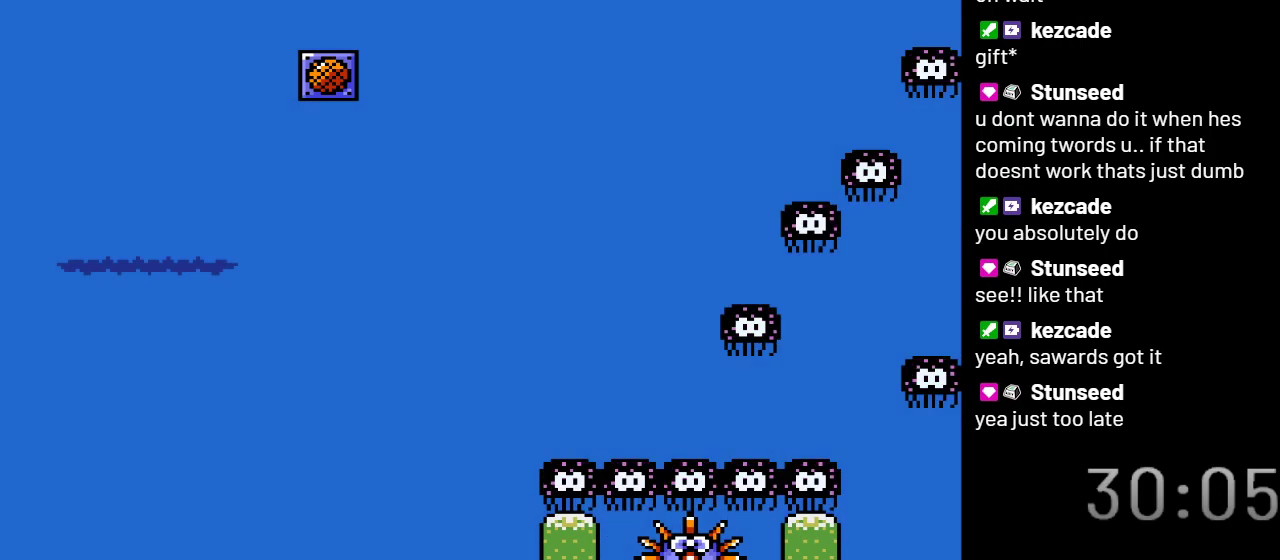
{"buttons": ["Y", "DPAD_RIGHT"], "events": []}